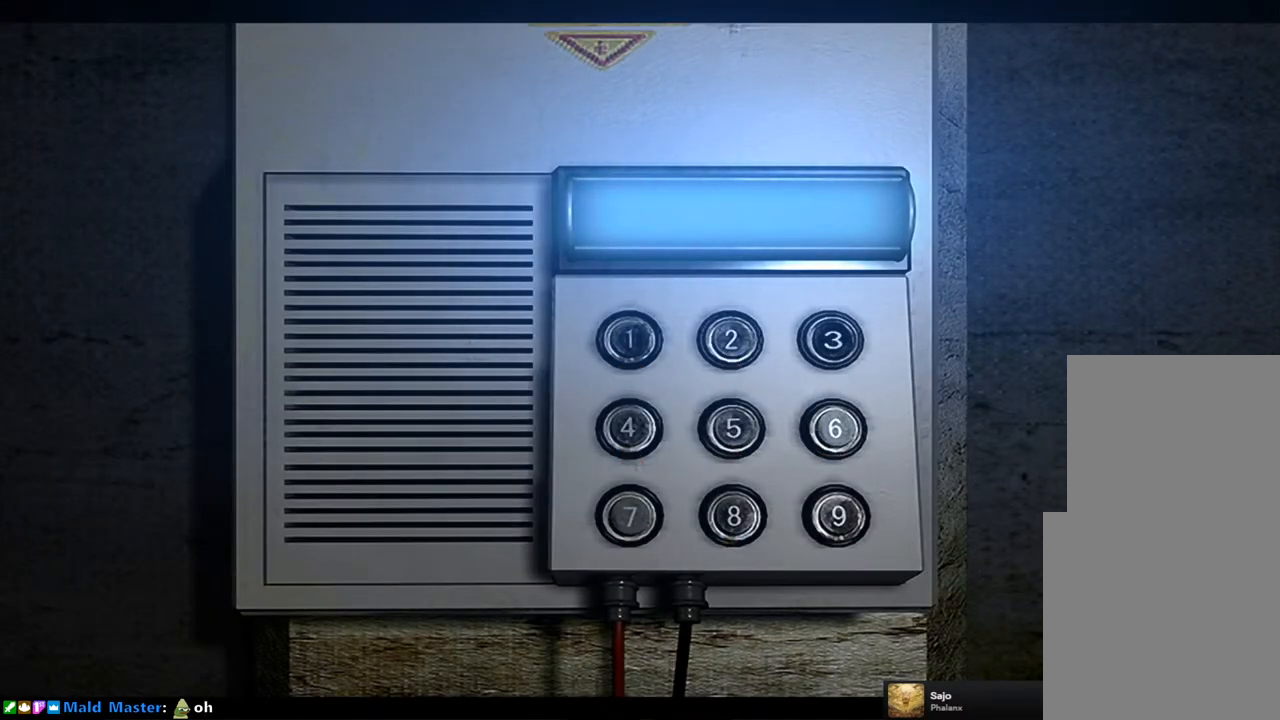
Gameplay with a controller (PlayStation layout); each line is a JSON object with the inputs held at the frame after it. "events" lists button and stick changes between this image and that frame as [ms after this image, input, new state], when the widget could be followed in between.
{"buttons": [], "left_stick": "center", "right_stick": "center", "events": []}
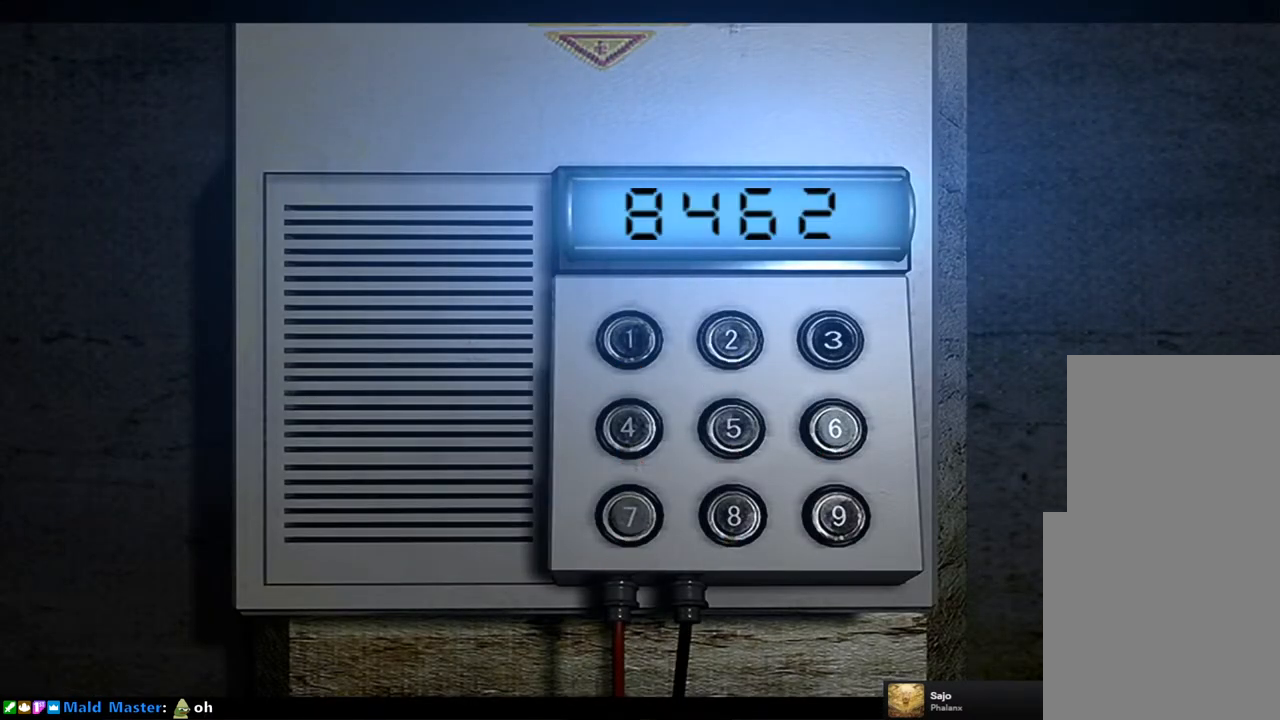
{"buttons": [], "left_stick": "center", "right_stick": "center", "events": []}
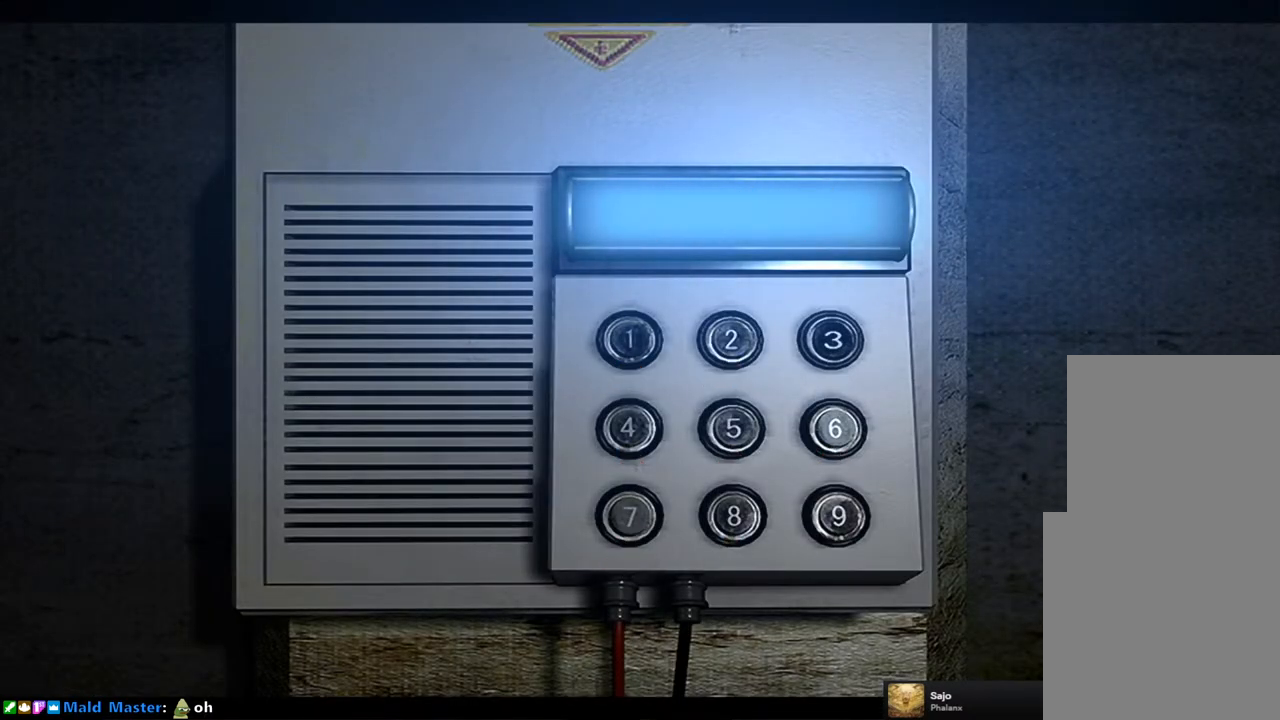
{"buttons": [], "left_stick": "center", "right_stick": "center", "events": []}
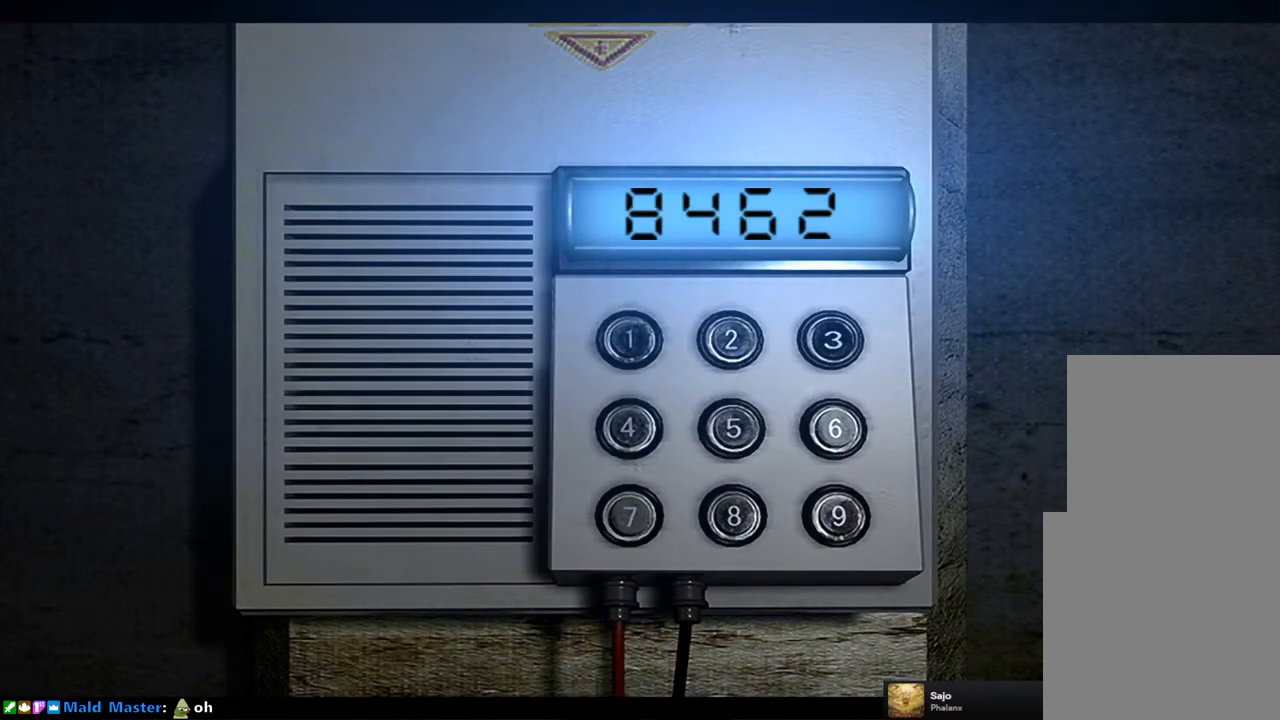
{"buttons": [], "left_stick": "center", "right_stick": "center", "events": []}
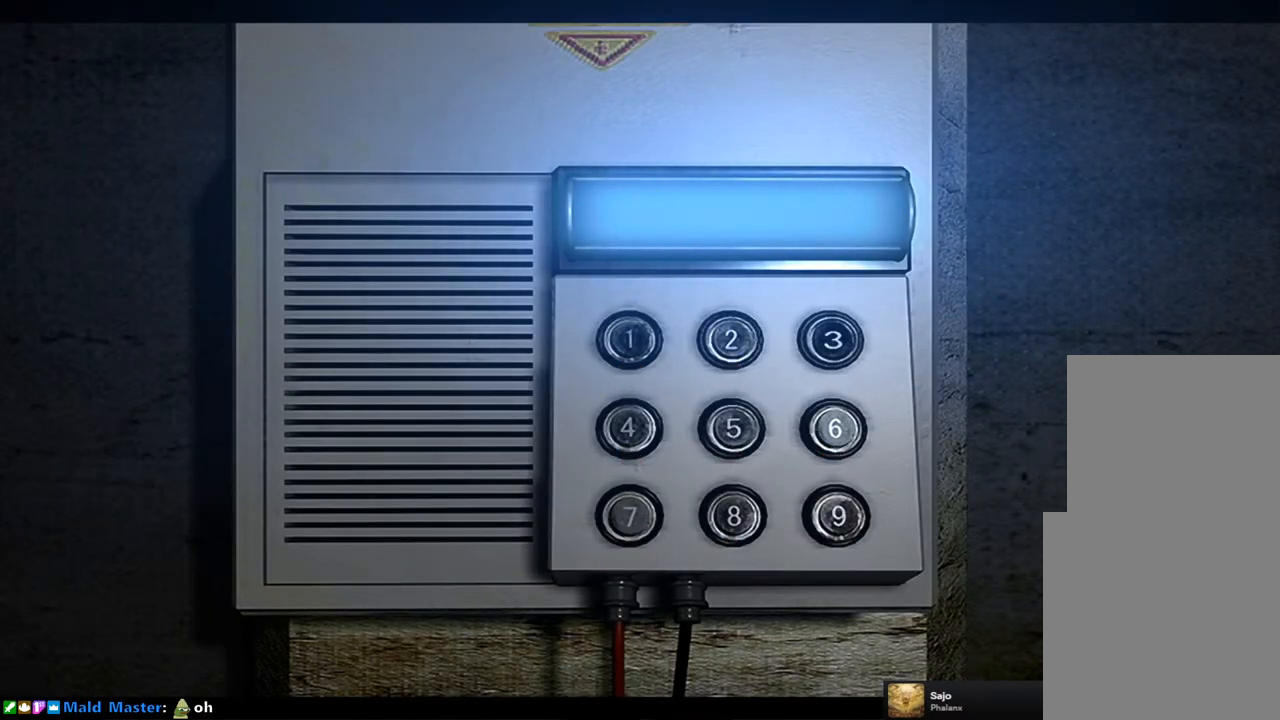
{"buttons": [], "left_stick": "center", "right_stick": "center", "events": []}
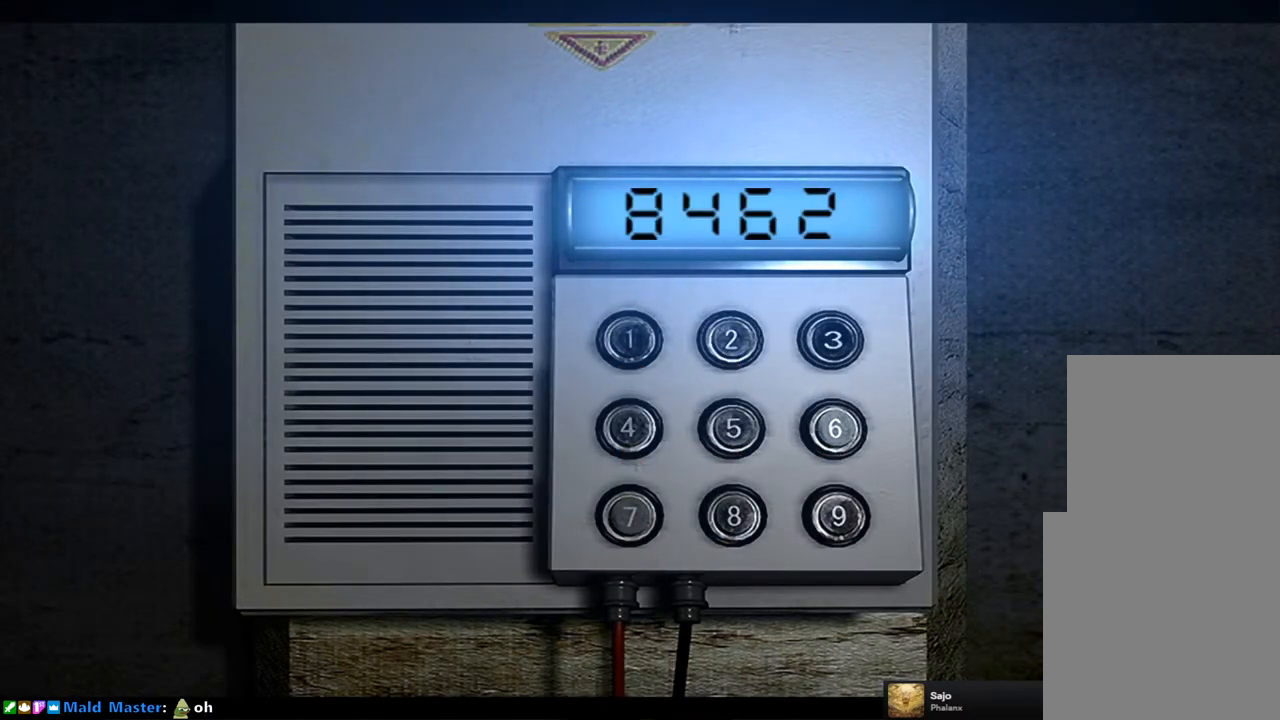
{"buttons": [], "left_stick": "center", "right_stick": "center", "events": []}
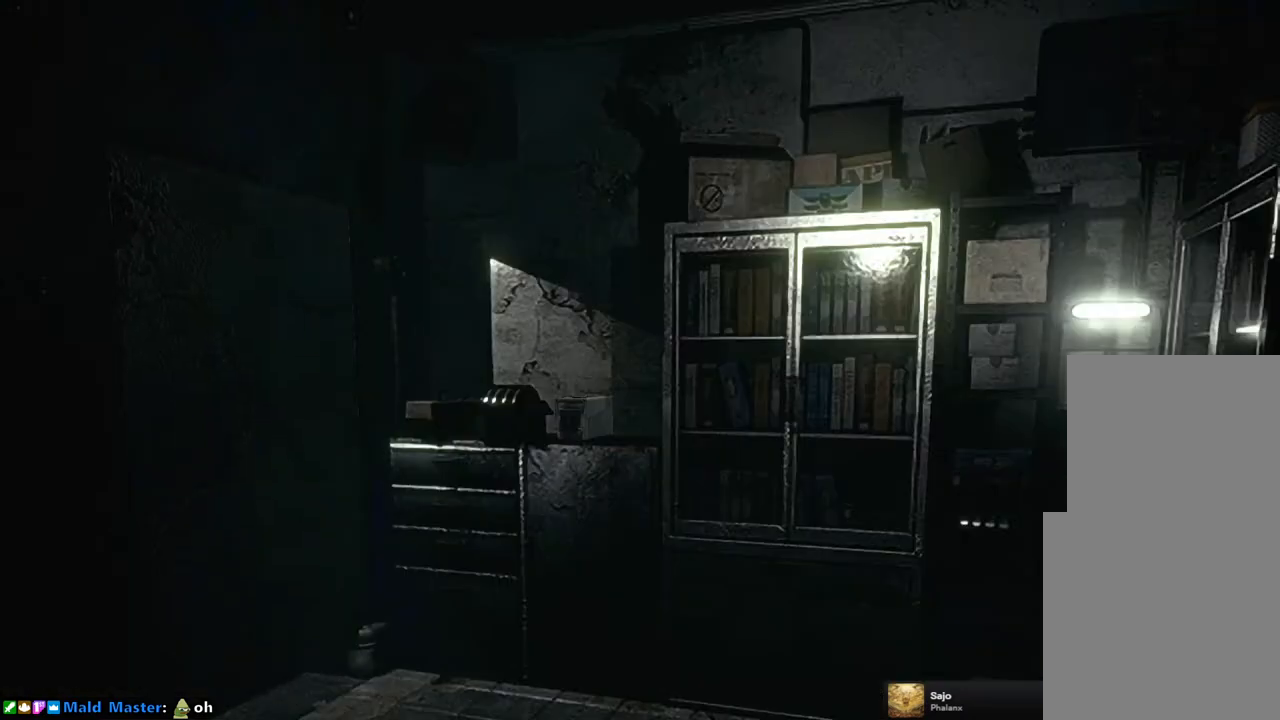
{"buttons": [], "left_stick": "center", "right_stick": "center", "events": []}
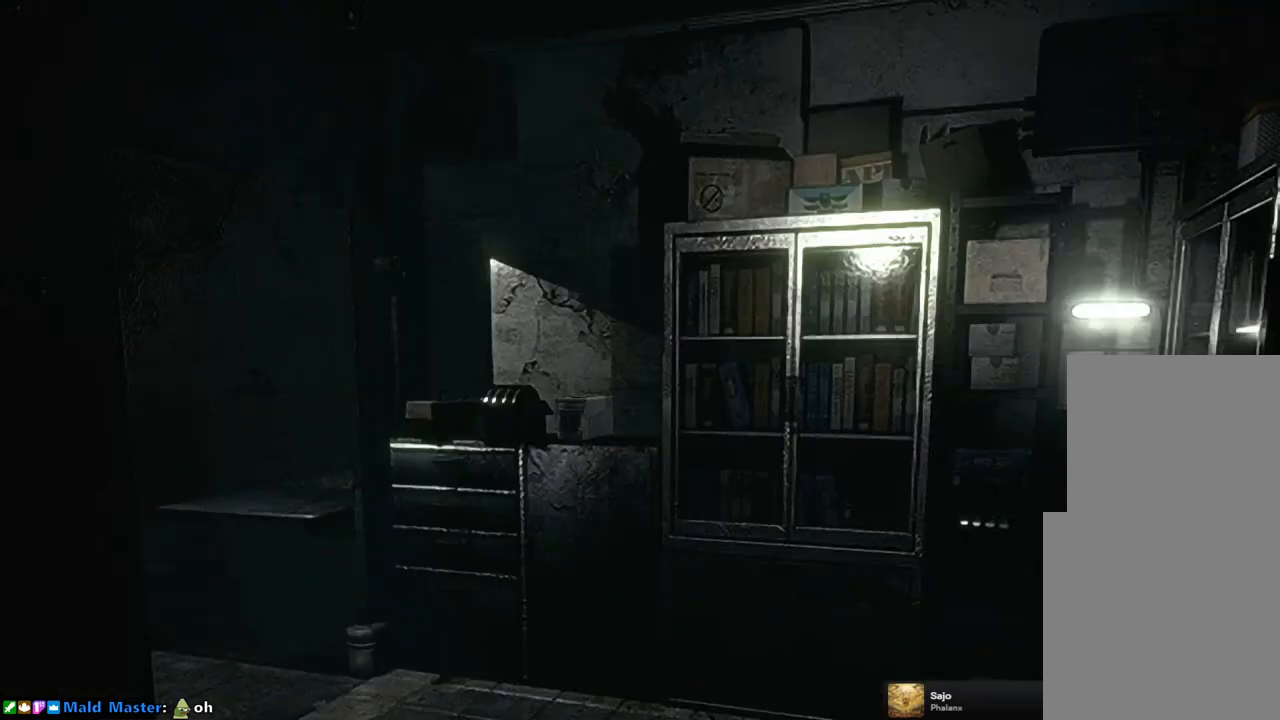
{"buttons": [], "left_stick": "center", "right_stick": "center", "events": []}
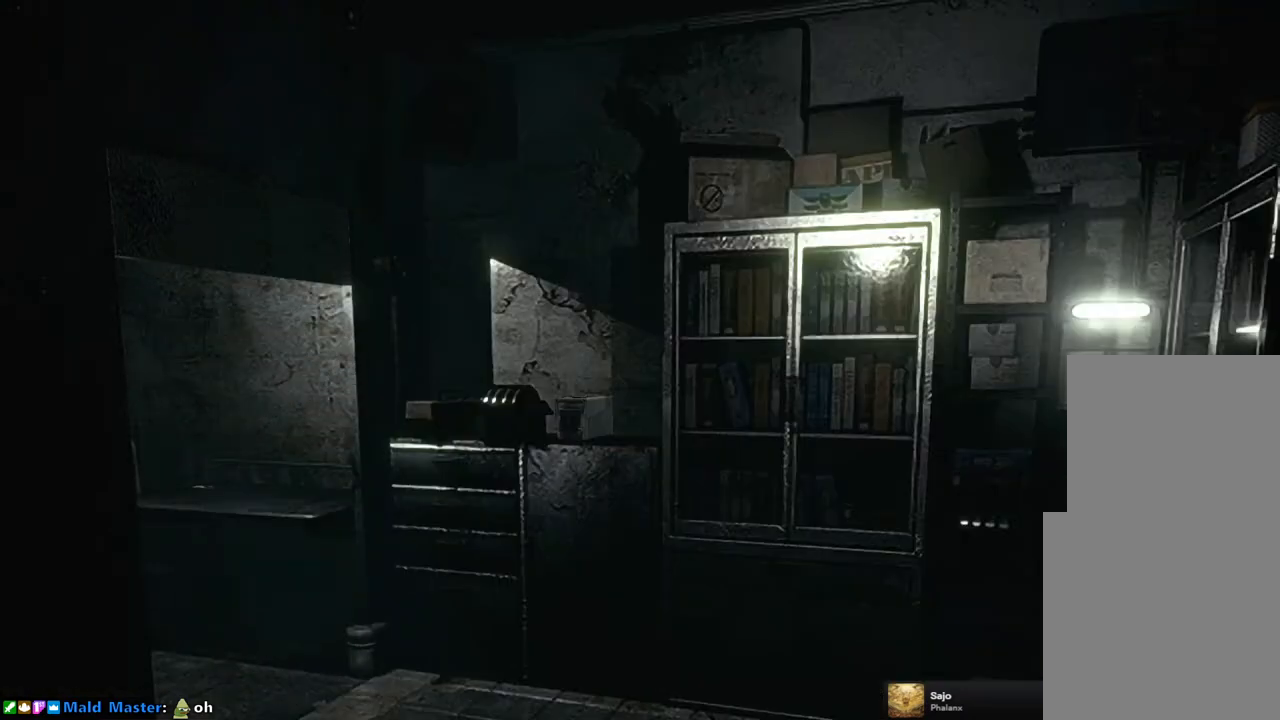
{"buttons": [], "left_stick": "center", "right_stick": "center", "events": []}
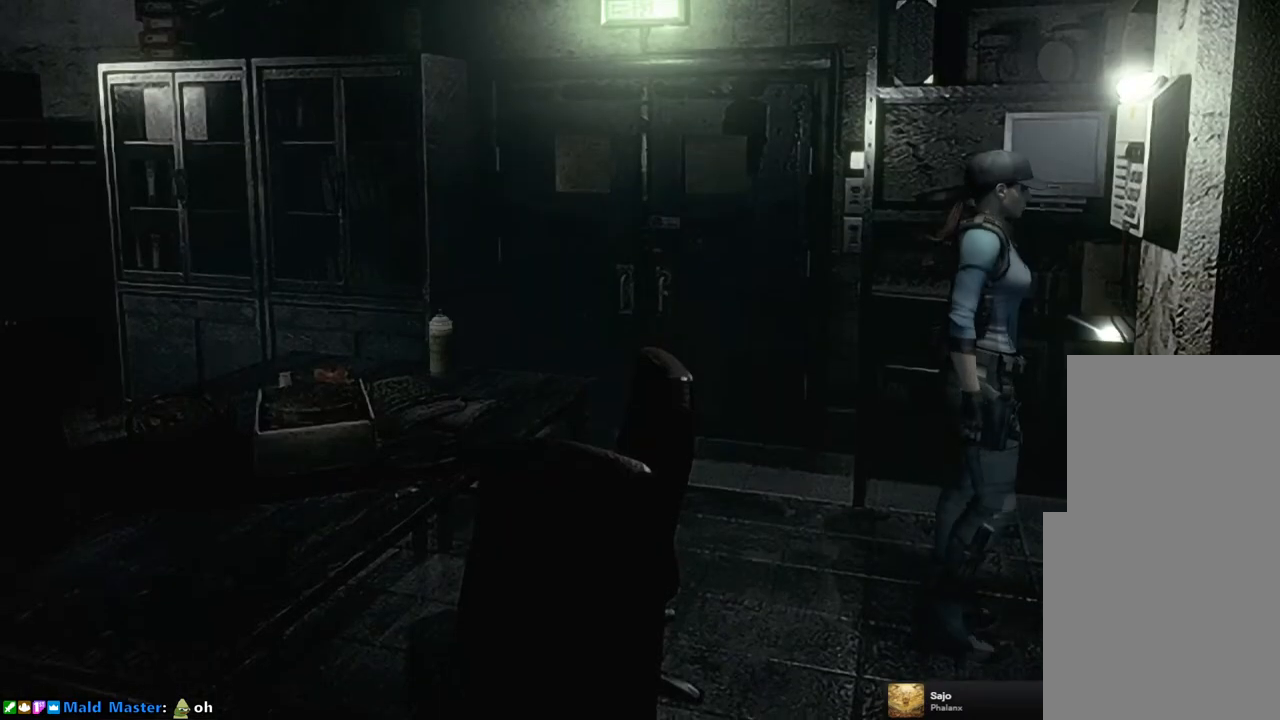
{"buttons": [], "left_stick": "up-left", "right_stick": "center", "events": [[333, "left_stick", "up-left"]]}
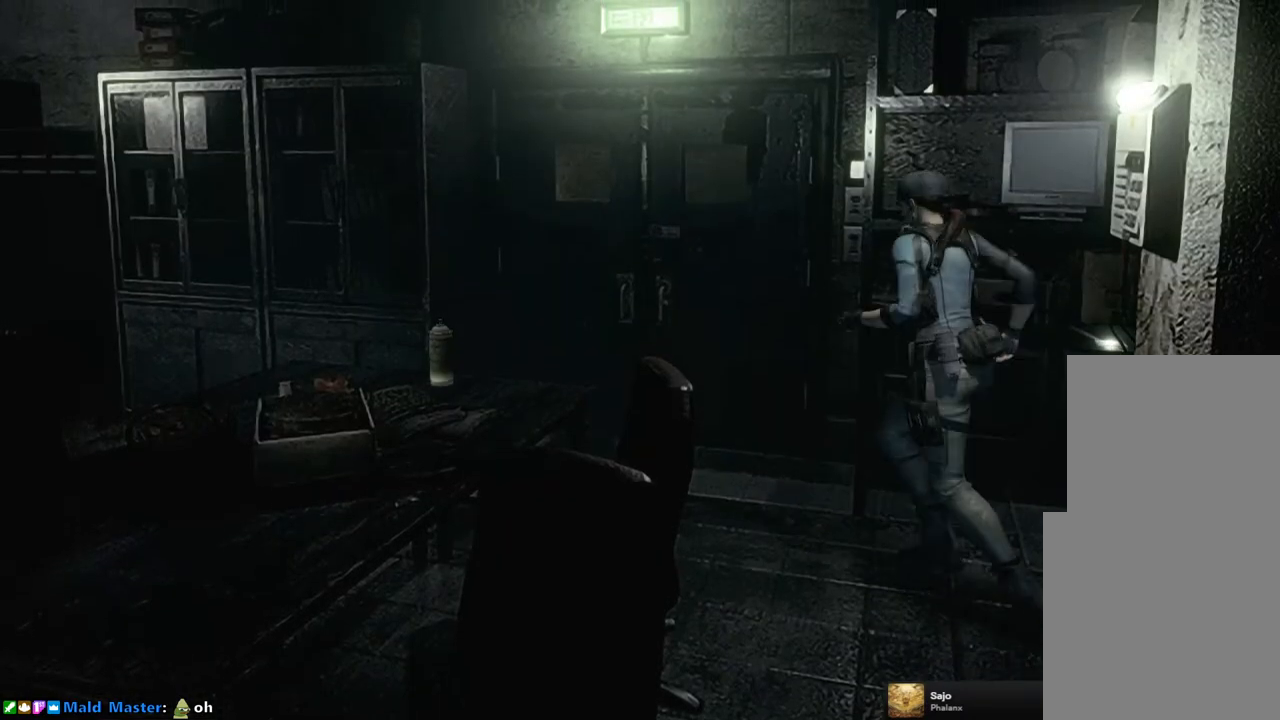
{"buttons": [], "left_stick": "left", "right_stick": "center", "events": [[250, "left_stick", "left"]]}
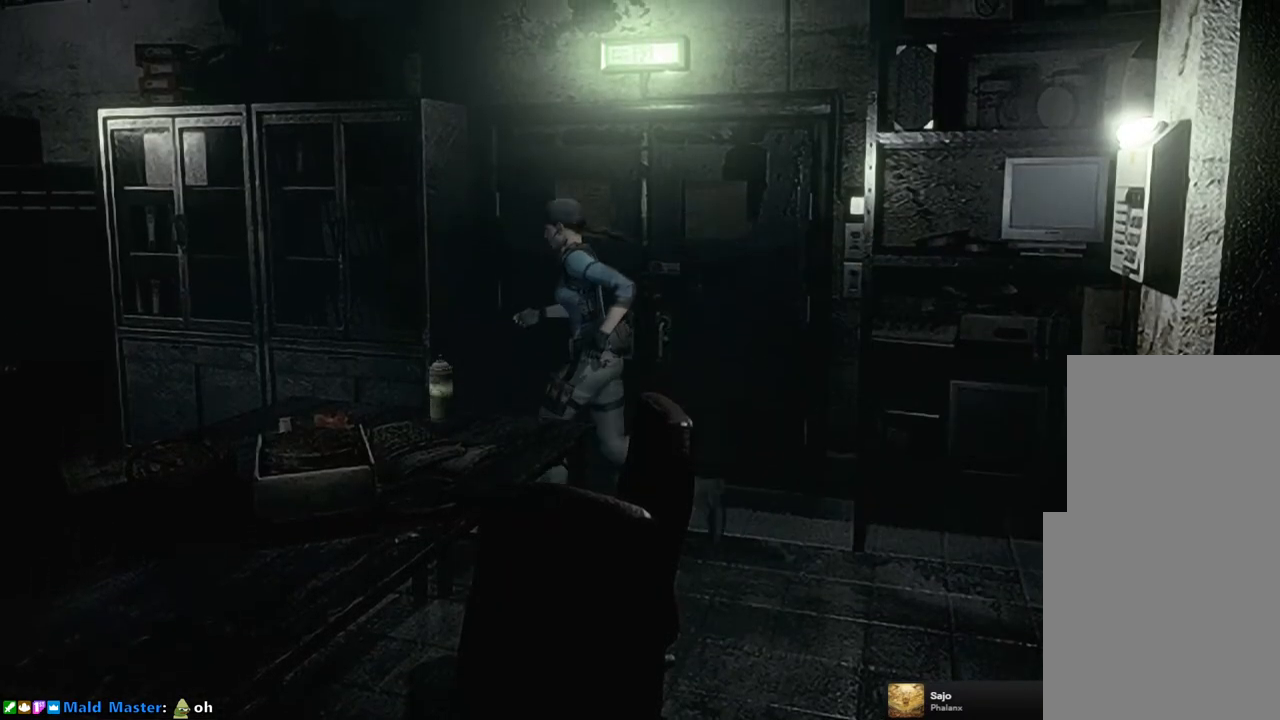
{"buttons": [], "left_stick": "left", "right_stick": "center", "events": []}
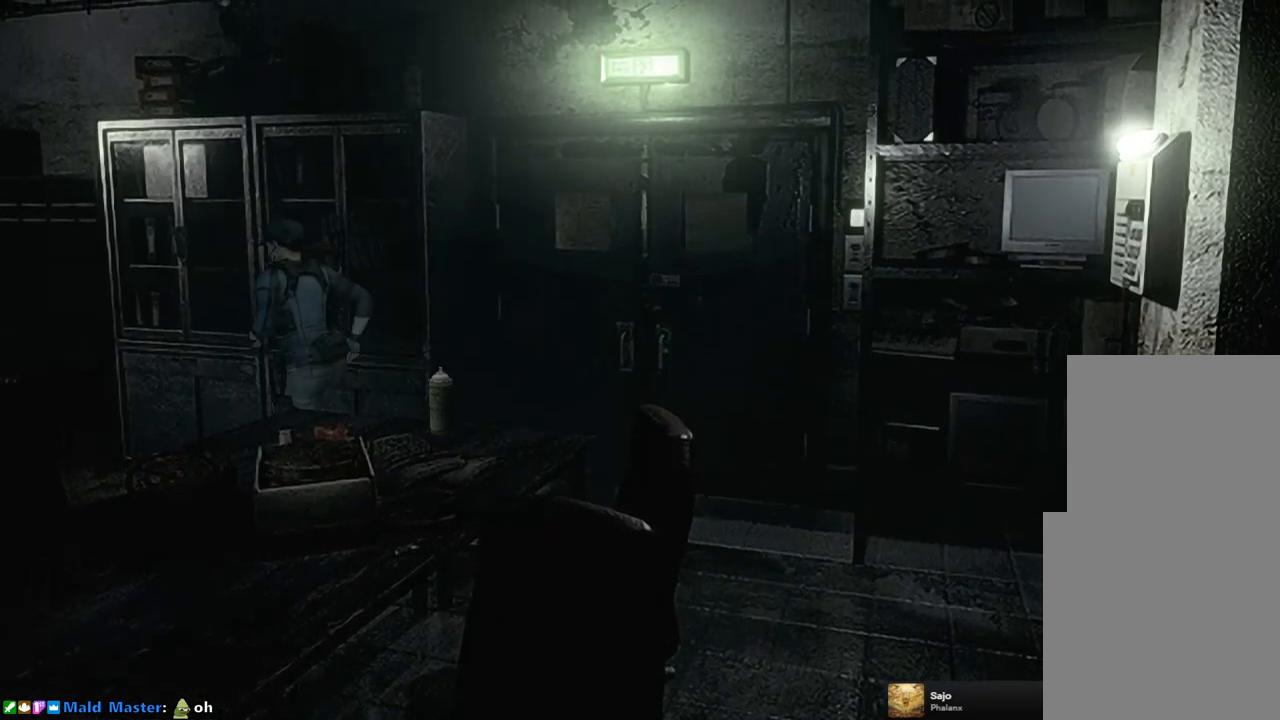
{"buttons": [], "left_stick": "up-left", "right_stick": "center", "events": [[167, "left_stick", "up-left"]]}
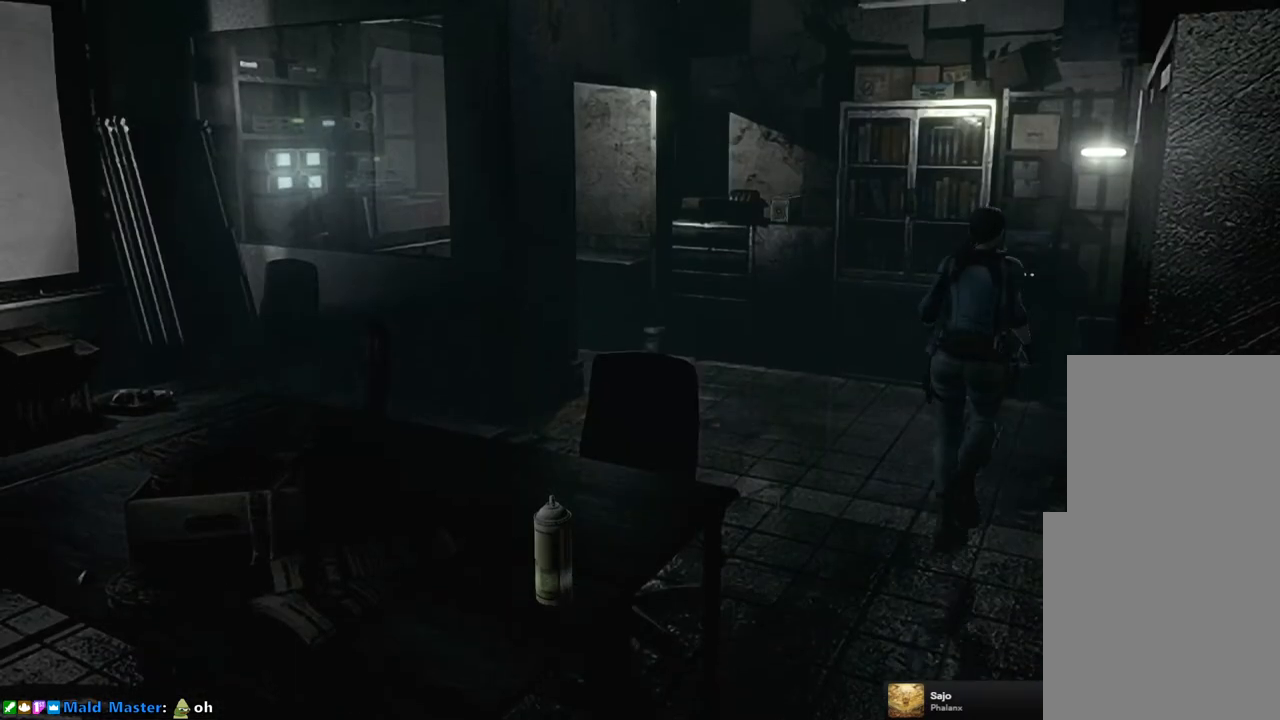
{"buttons": [], "left_stick": "up-left", "right_stick": "center", "events": []}
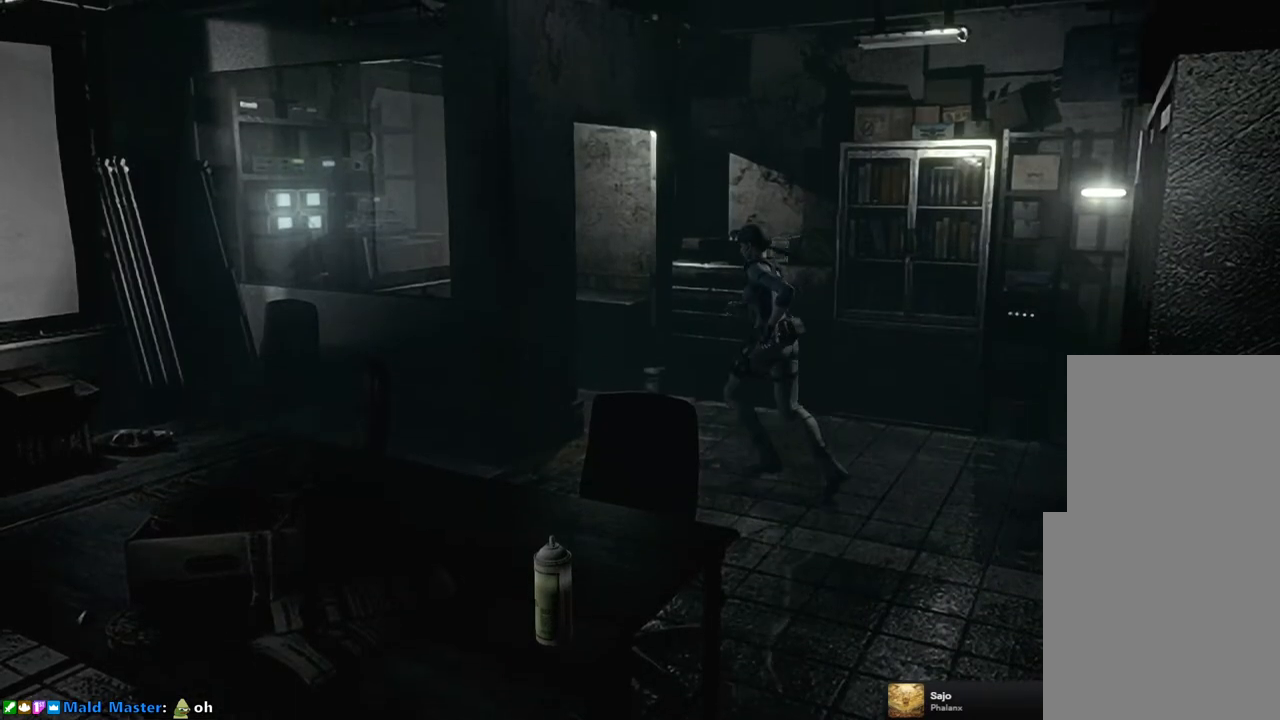
{"buttons": [], "left_stick": "up-left", "right_stick": "center", "events": []}
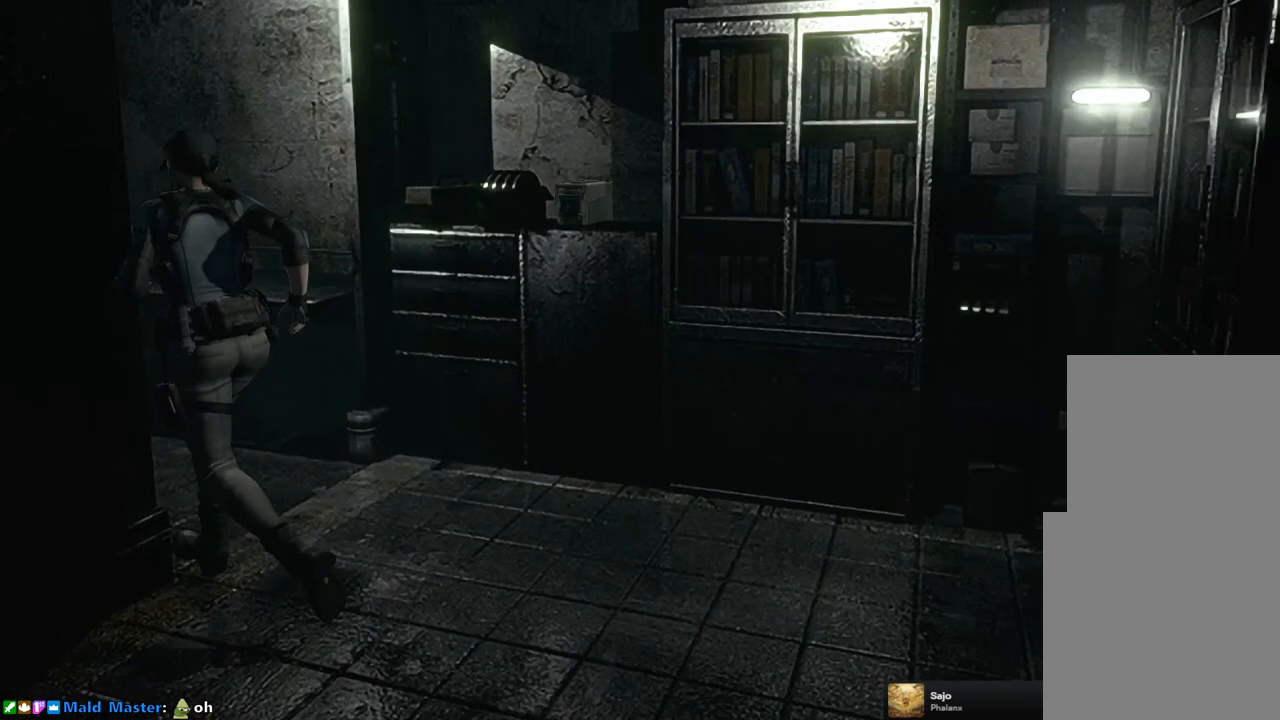
{"buttons": [], "left_stick": "up-left", "right_stick": "center", "events": []}
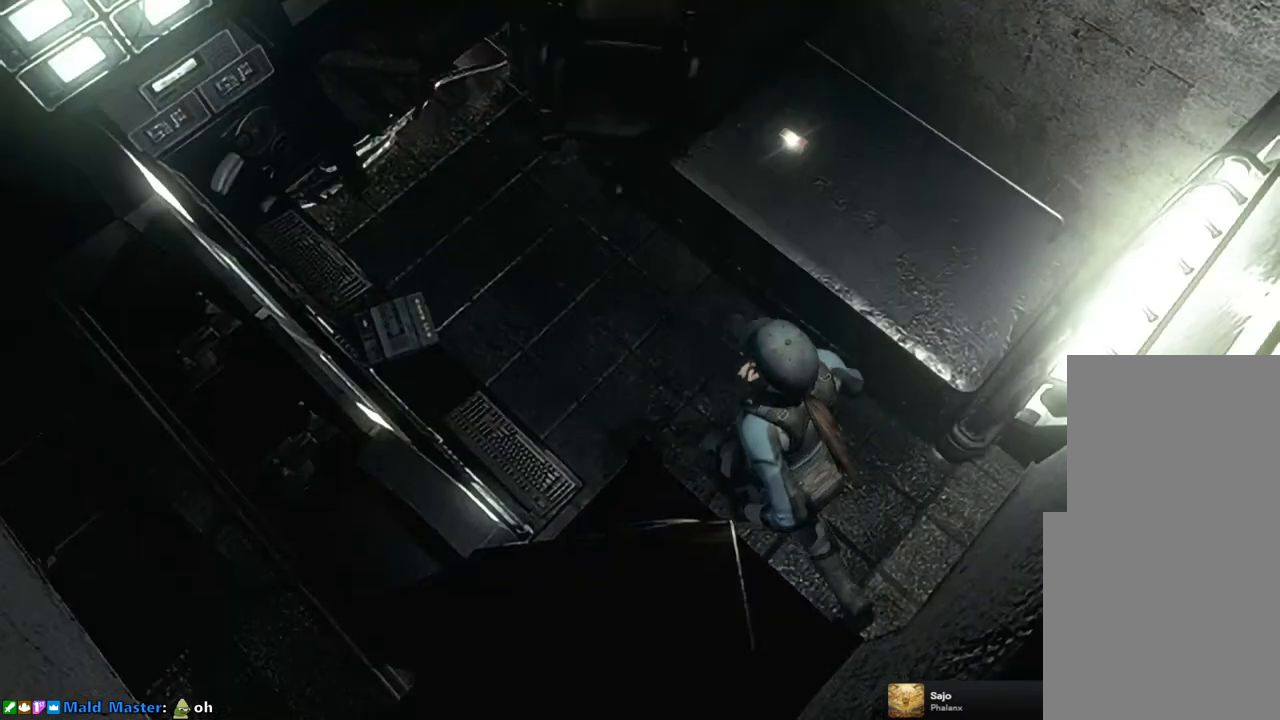
{"buttons": [], "left_stick": "center", "right_stick": "center", "events": [[33, "left_stick", "up"], [217, "CROSS", "down"], [250, "left_stick", "up-right"], [383, "CROSS", "up"], [450, "left_stick", "center"]]}
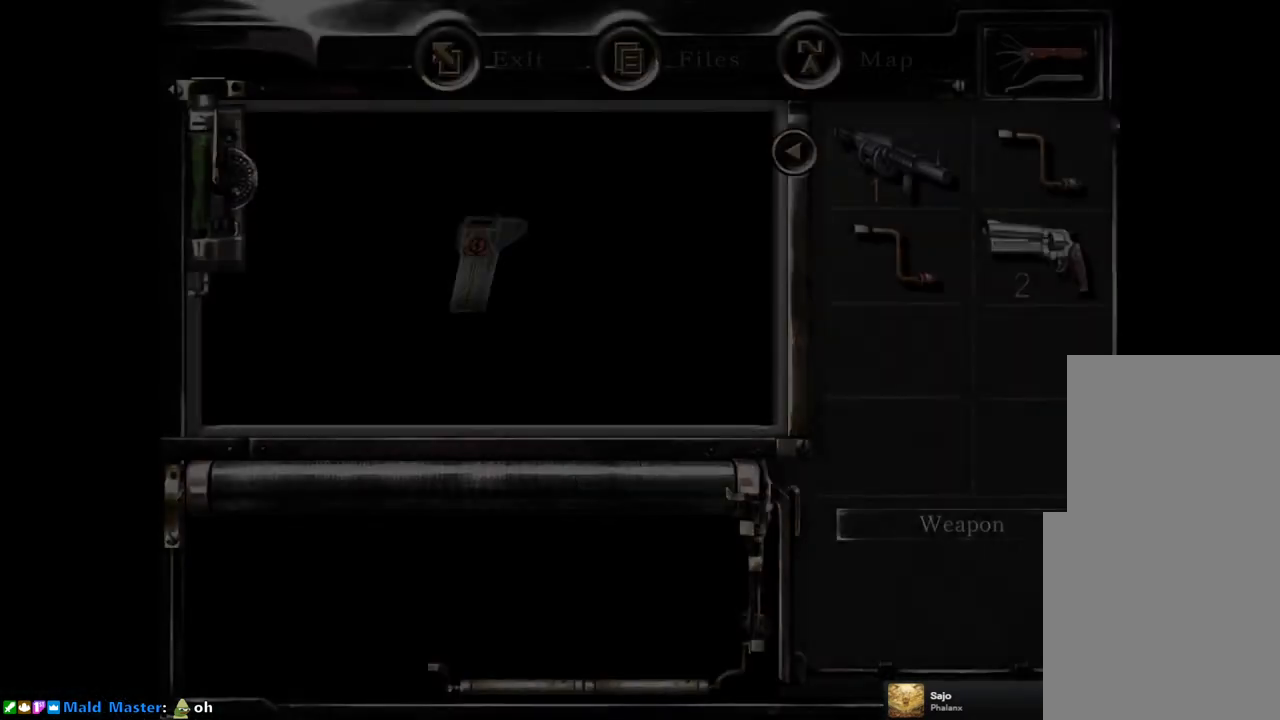
{"buttons": ["CROSS"], "left_stick": "center", "right_stick": "center", "events": [[17, "CROSS", "down"], [100, "CROSS", "up"], [183, "CROSS", "down"], [267, "CROSS", "up"], [333, "CROSS", "down"], [417, "CROSS", "up"], [500, "CROSS", "down"]]}
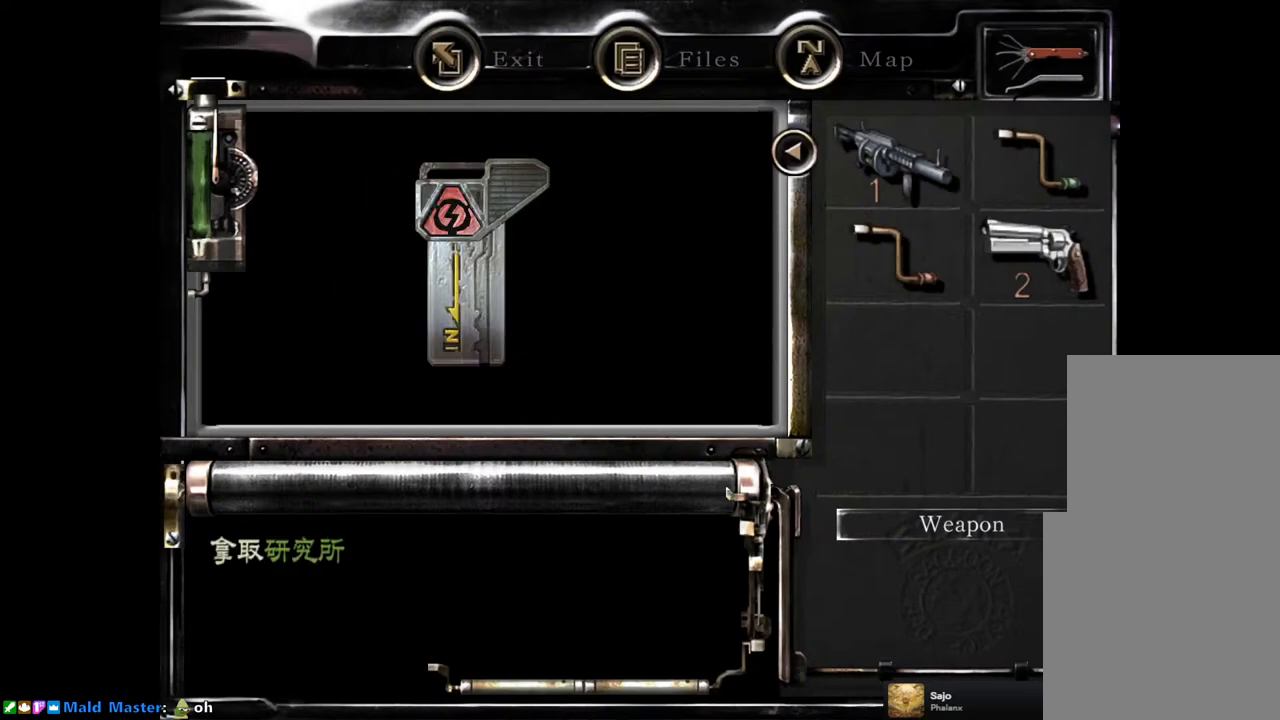
{"buttons": [], "left_stick": "center", "right_stick": "center", "events": [[83, "CROSS", "up"], [133, "CROSS", "down"], [200, "CROSS", "up"], [267, "CROSS", "down"], [367, "CROSS", "up"]]}
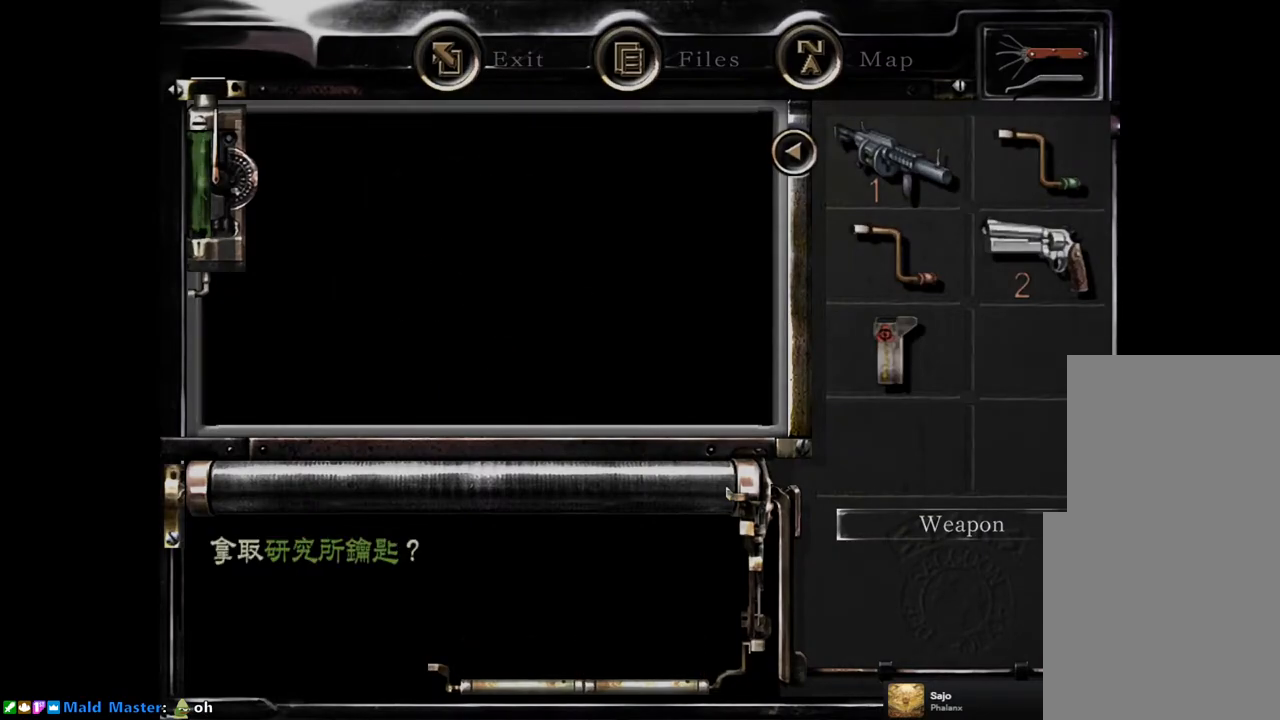
{"buttons": [], "left_stick": "down-right", "right_stick": "center", "events": [[267, "left_stick", "down-right"]]}
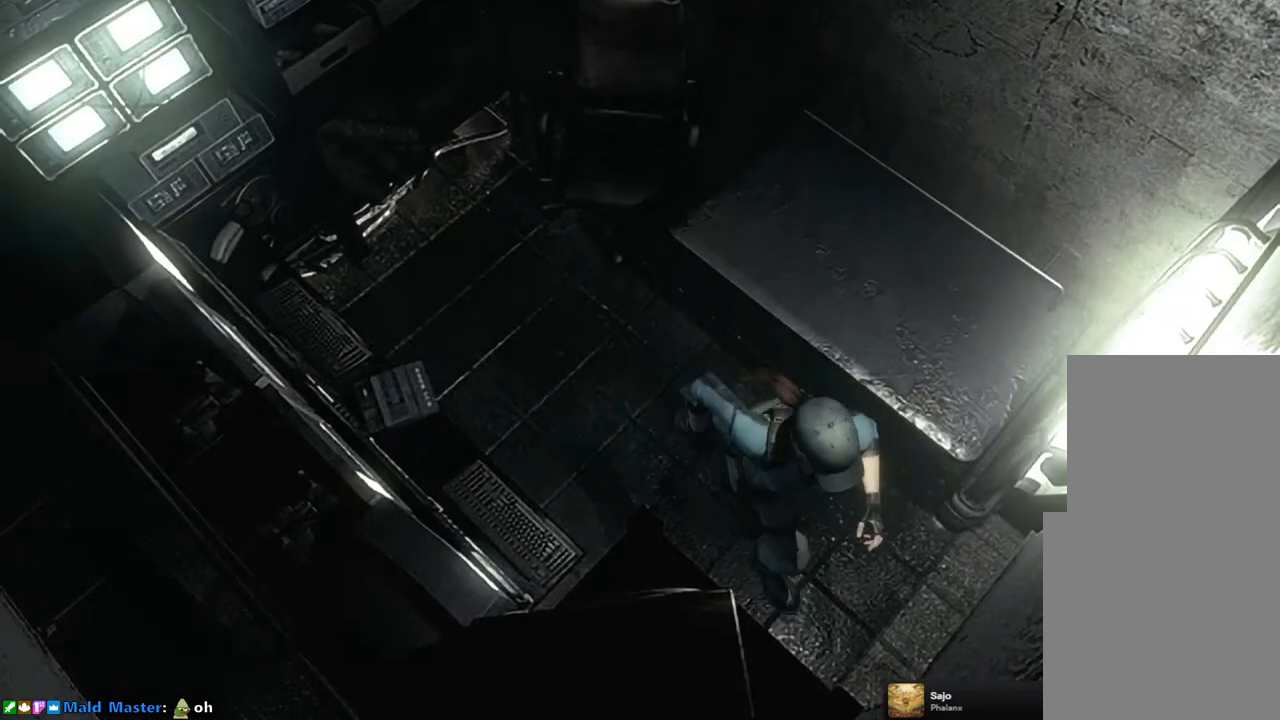
{"buttons": [], "left_stick": "down-right", "right_stick": "center", "events": []}
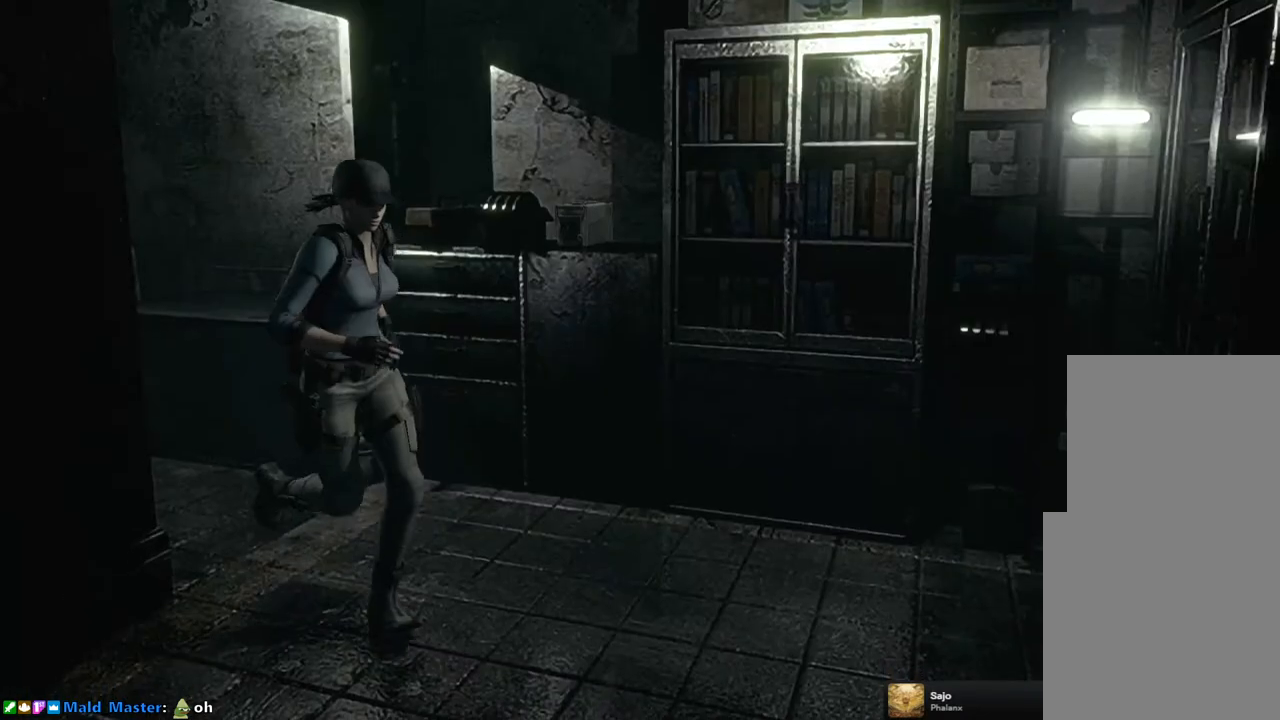
{"buttons": [], "left_stick": "down", "right_stick": "center", "events": [[300, "left_stick", "down"]]}
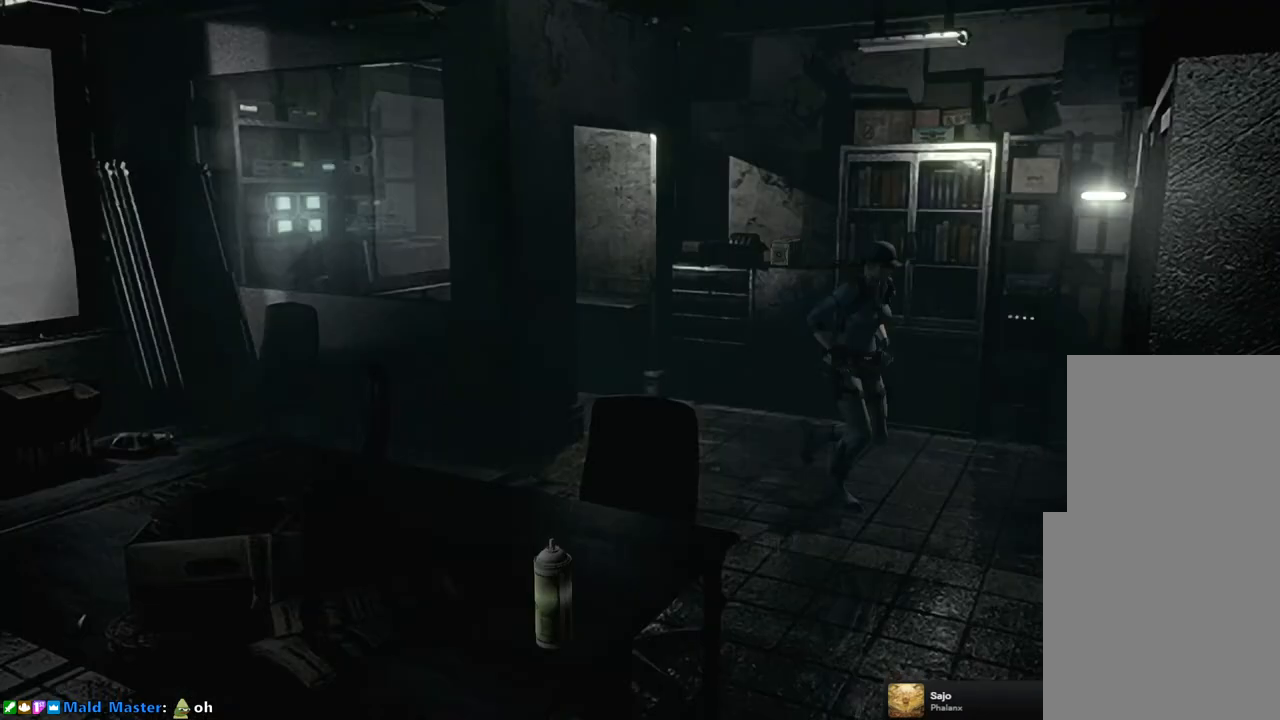
{"buttons": [], "left_stick": "down", "right_stick": "center", "events": []}
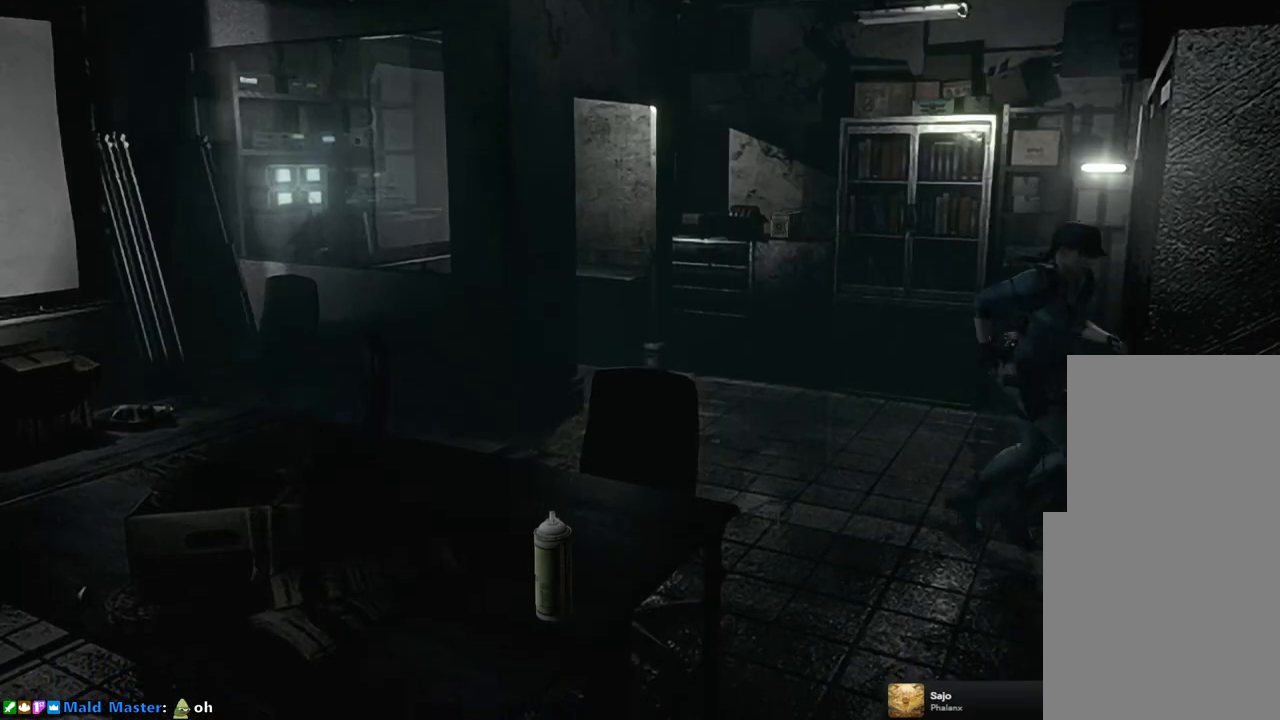
{"buttons": [], "left_stick": "down", "right_stick": "center", "events": []}
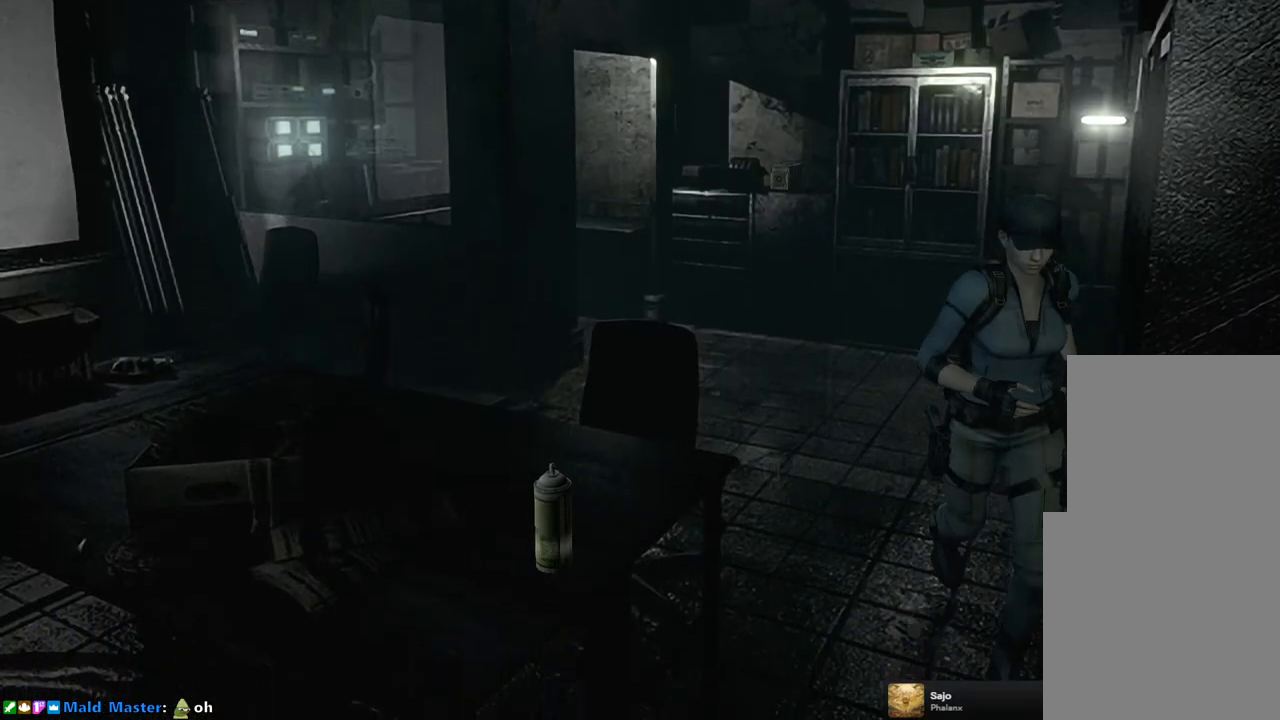
{"buttons": ["CROSS"], "left_stick": "up-right", "right_stick": "center", "events": [[167, "left_stick", "down-right"], [433, "left_stick", "up-right"], [467, "CROSS", "down"]]}
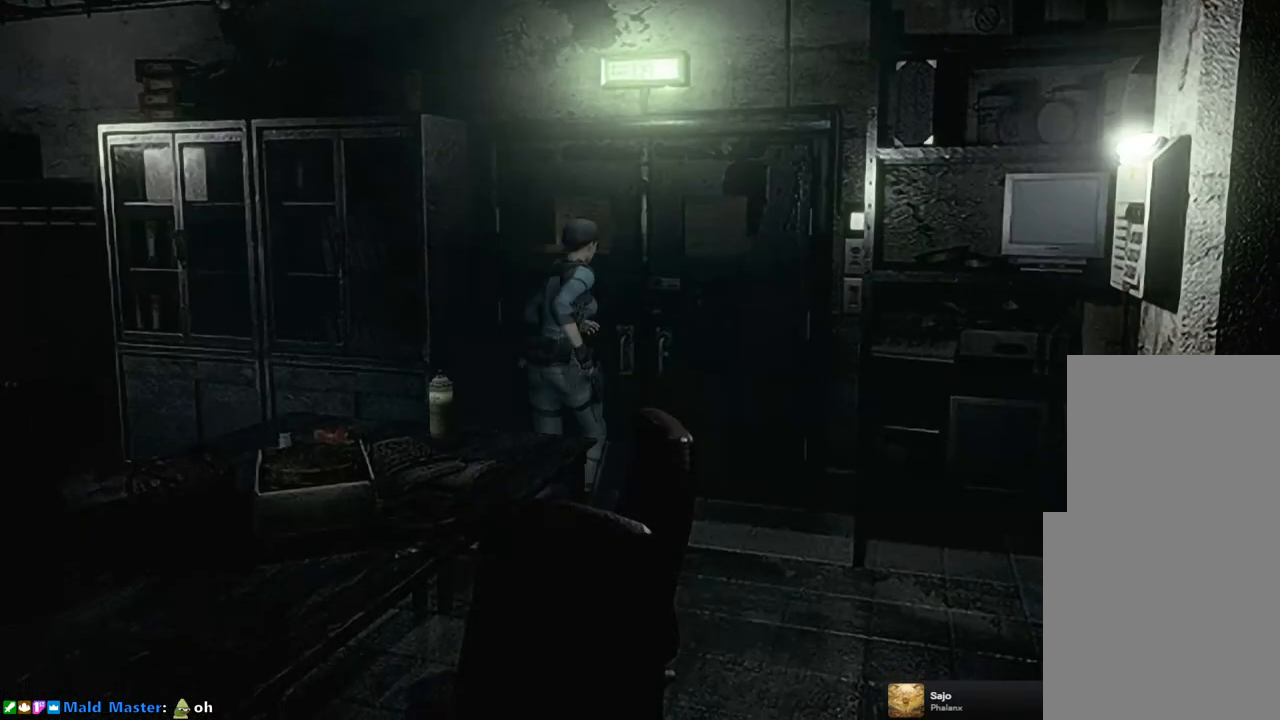
{"buttons": [], "left_stick": "center", "right_stick": "center", "events": [[100, "CROSS", "up"], [200, "CROSS", "down"], [283, "CROSS", "up"], [350, "CROSS", "down"], [450, "CROSS", "up"], [483, "left_stick", "center"]]}
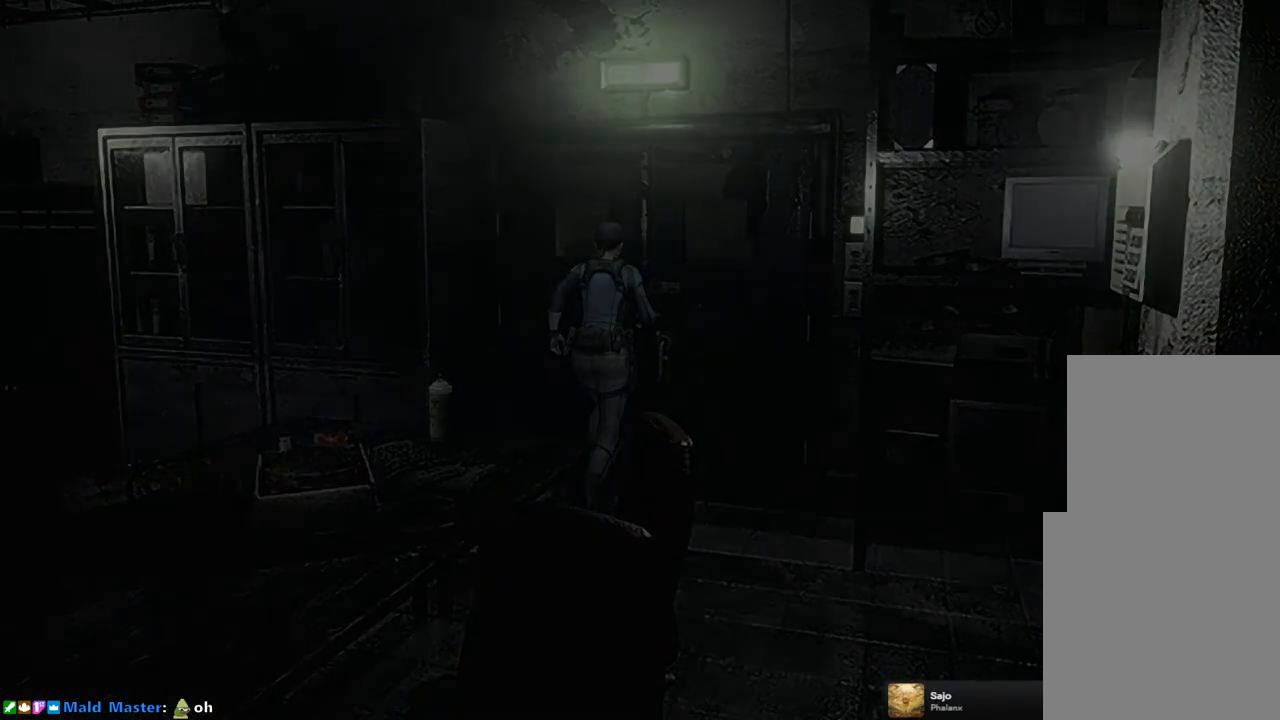
{"buttons": [], "left_stick": "center", "right_stick": "center", "events": []}
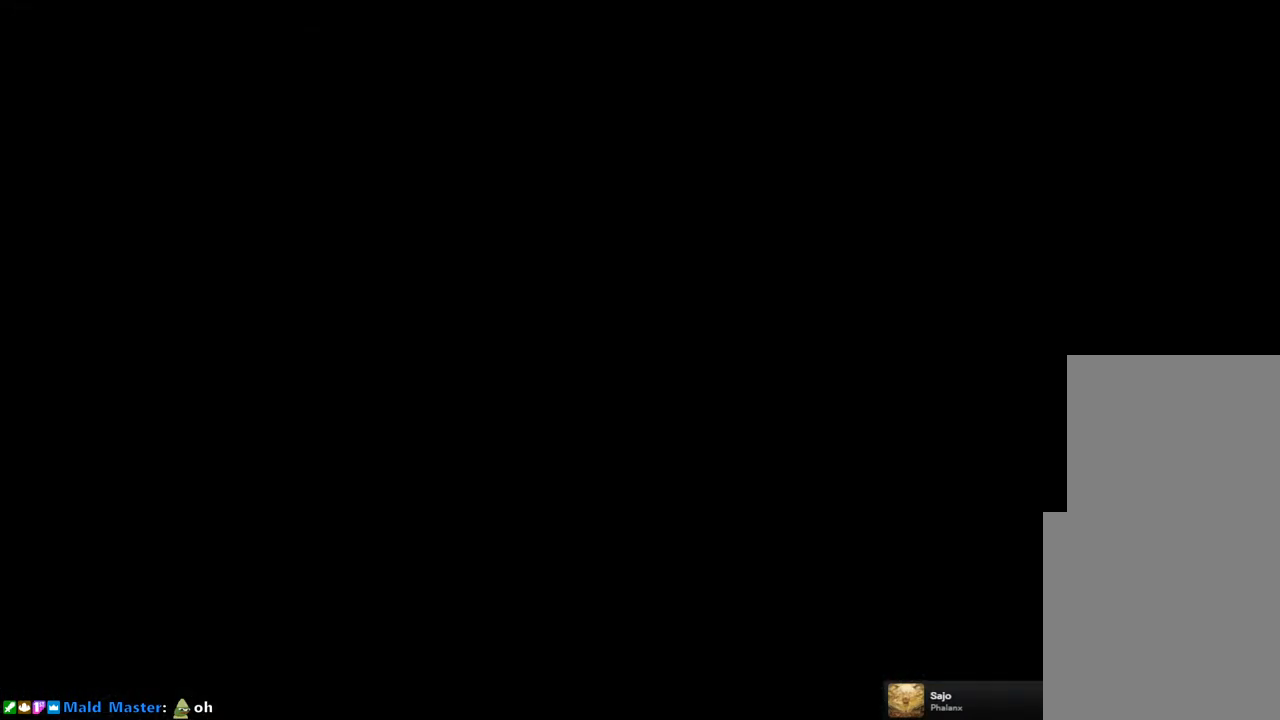
{"buttons": [], "left_stick": "center", "right_stick": "center", "events": []}
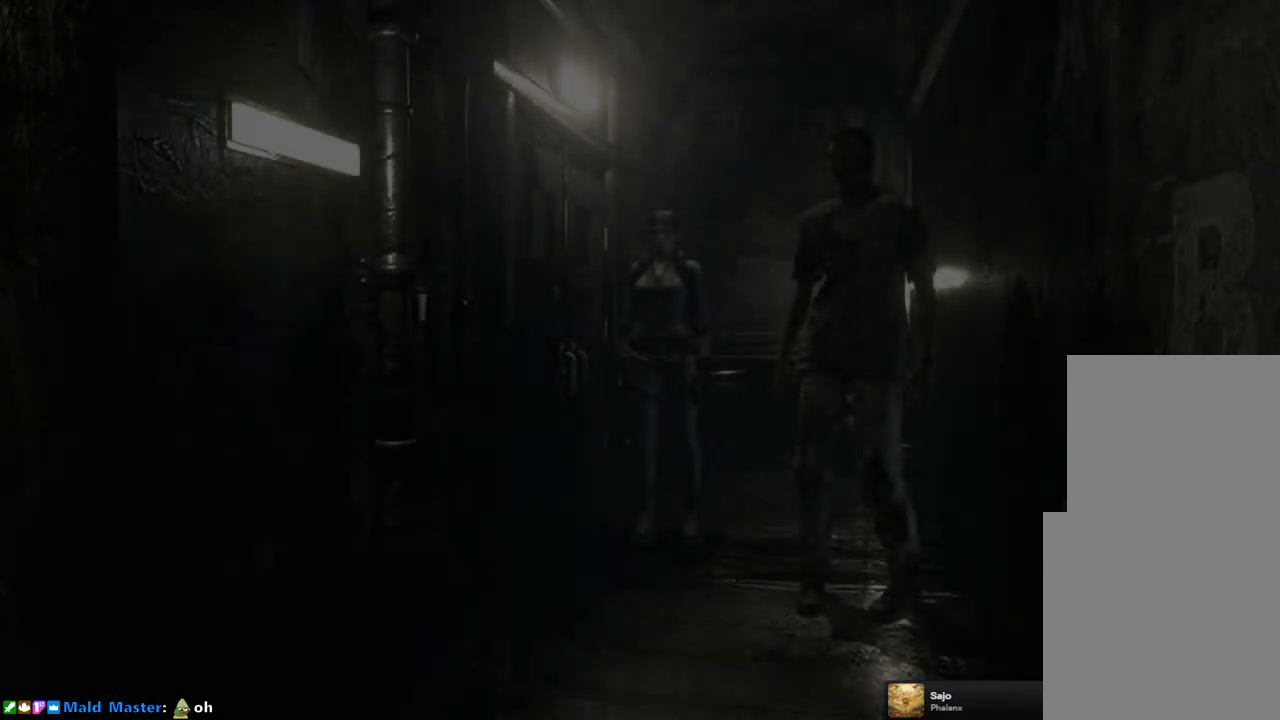
{"buttons": [], "left_stick": "center", "right_stick": "center", "events": []}
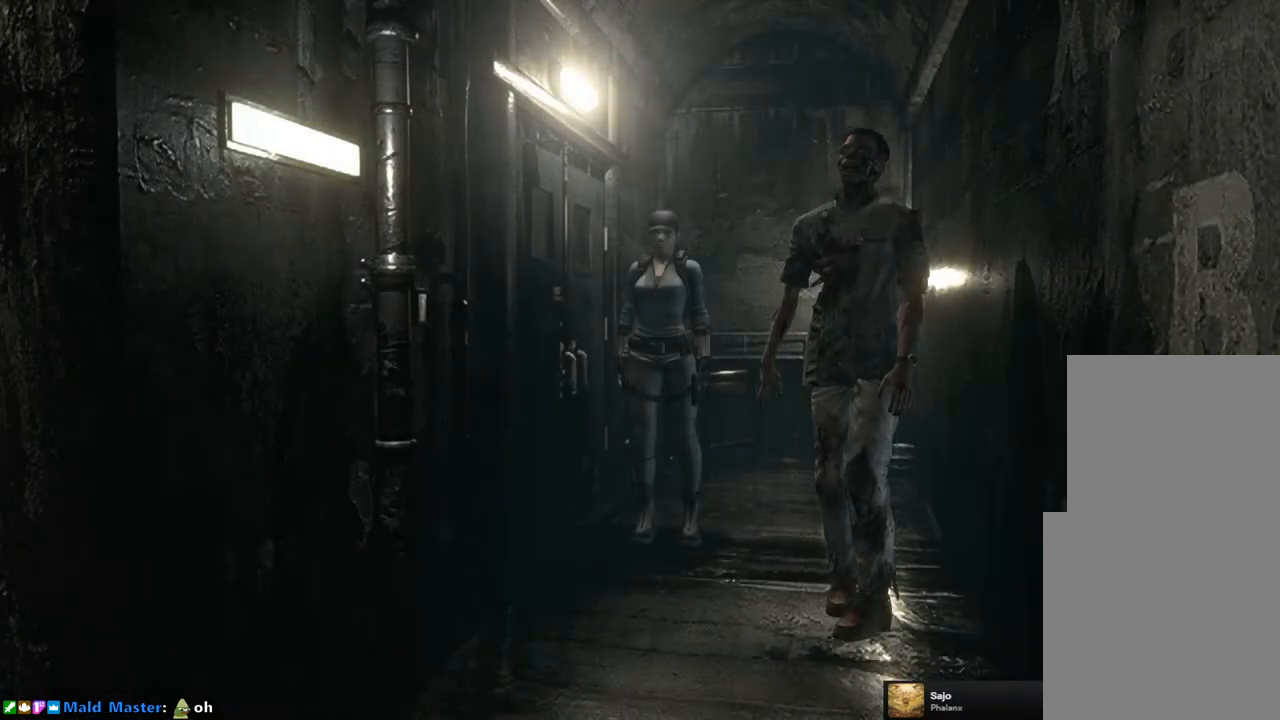
{"buttons": [], "left_stick": "center", "right_stick": "center", "events": []}